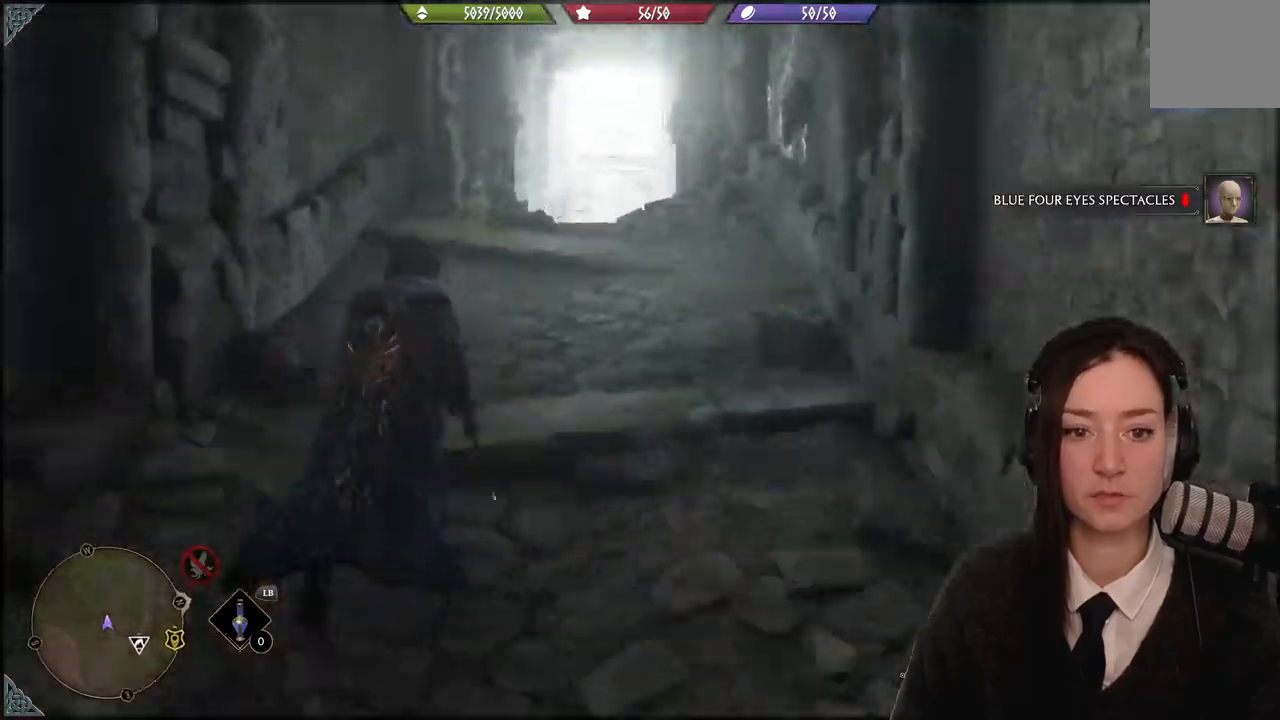
Gameplay with a controller (Xbox layout); each line is a JSON object with the inputs held at the frame after it. "events" lists button and stick changes between this image and that frame as [ms after this image, input, new state], when the widget could be followed in between. Not read: START.
{"buttons": [], "left_stick": "up", "right_stick": "center", "events": [[67, "right_stick", "center"]]}
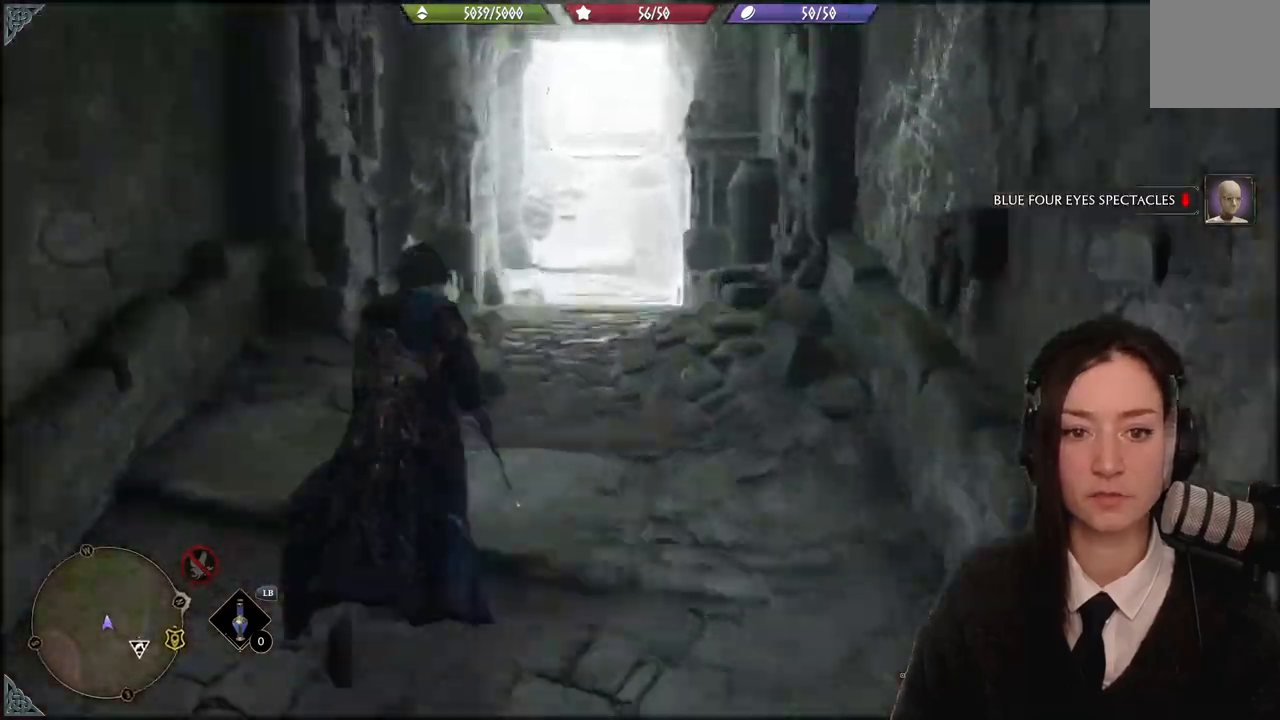
{"buttons": [], "left_stick": "up-left", "right_stick": "center", "events": [[367, "left_stick", "up-left"]]}
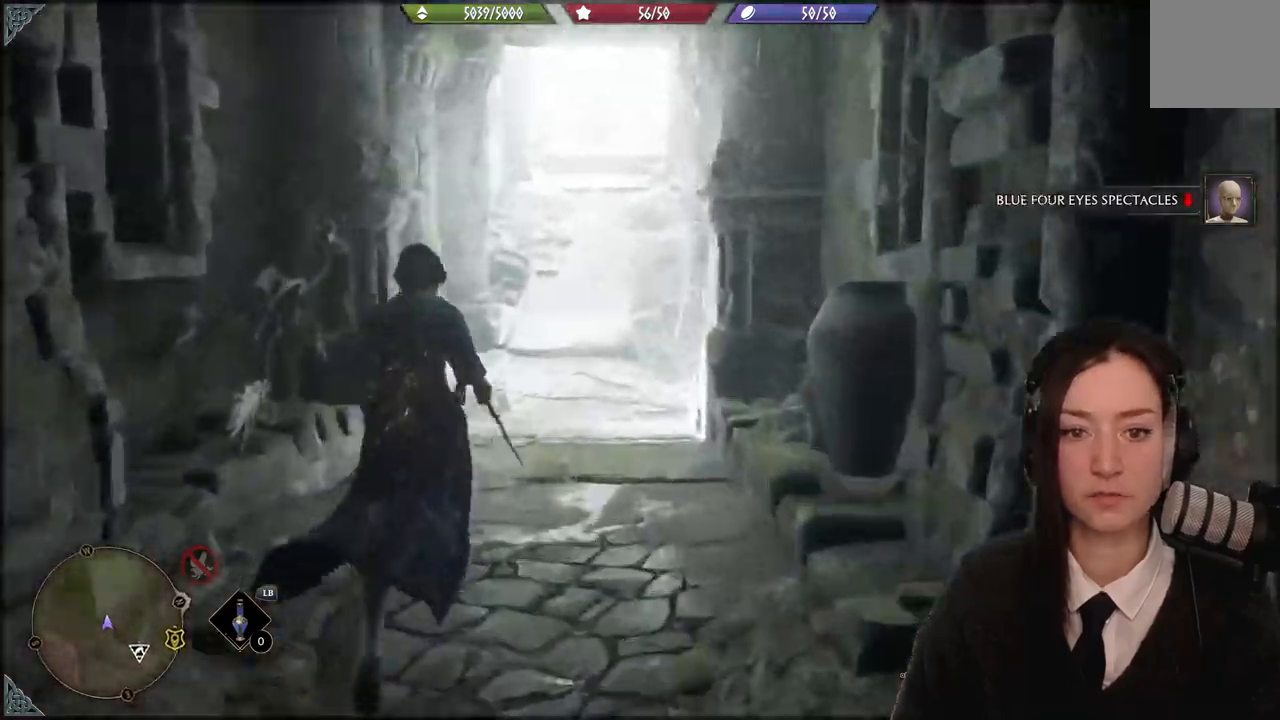
{"buttons": [], "left_stick": "up", "right_stick": "center", "events": [[67, "right_stick", "down-right"], [300, "right_stick", "center"], [434, "left_stick", "up"]]}
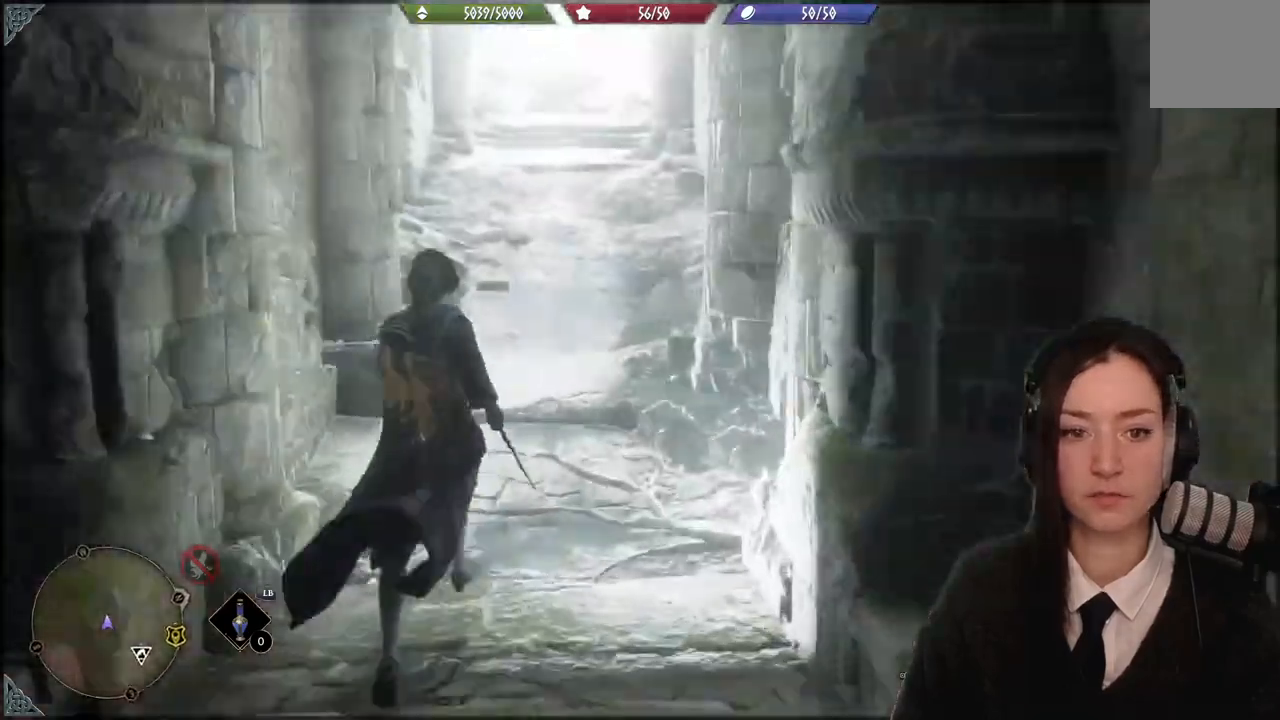
{"buttons": [], "left_stick": "center", "right_stick": "center", "events": [[101, "left_stick", "center"]]}
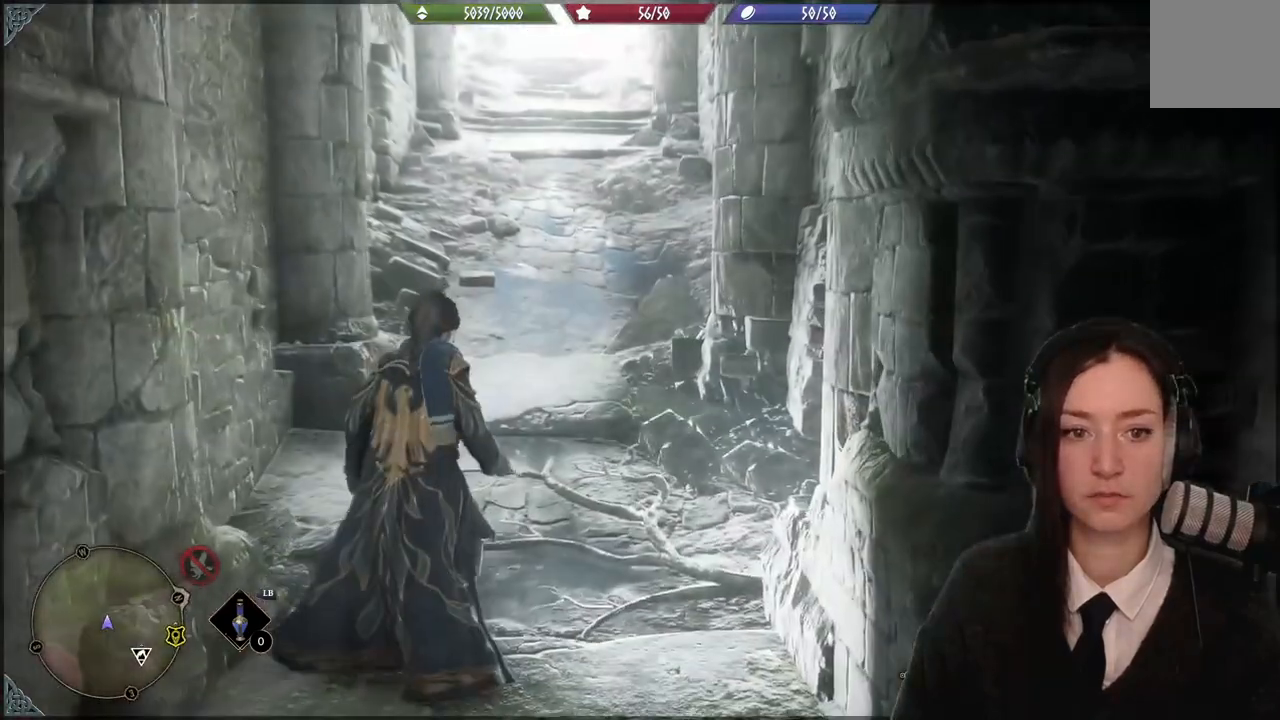
{"buttons": [], "left_stick": "up-left", "right_stick": "down-right", "events": [[400, "left_stick", "up-left"], [500, "right_stick", "down-right"]]}
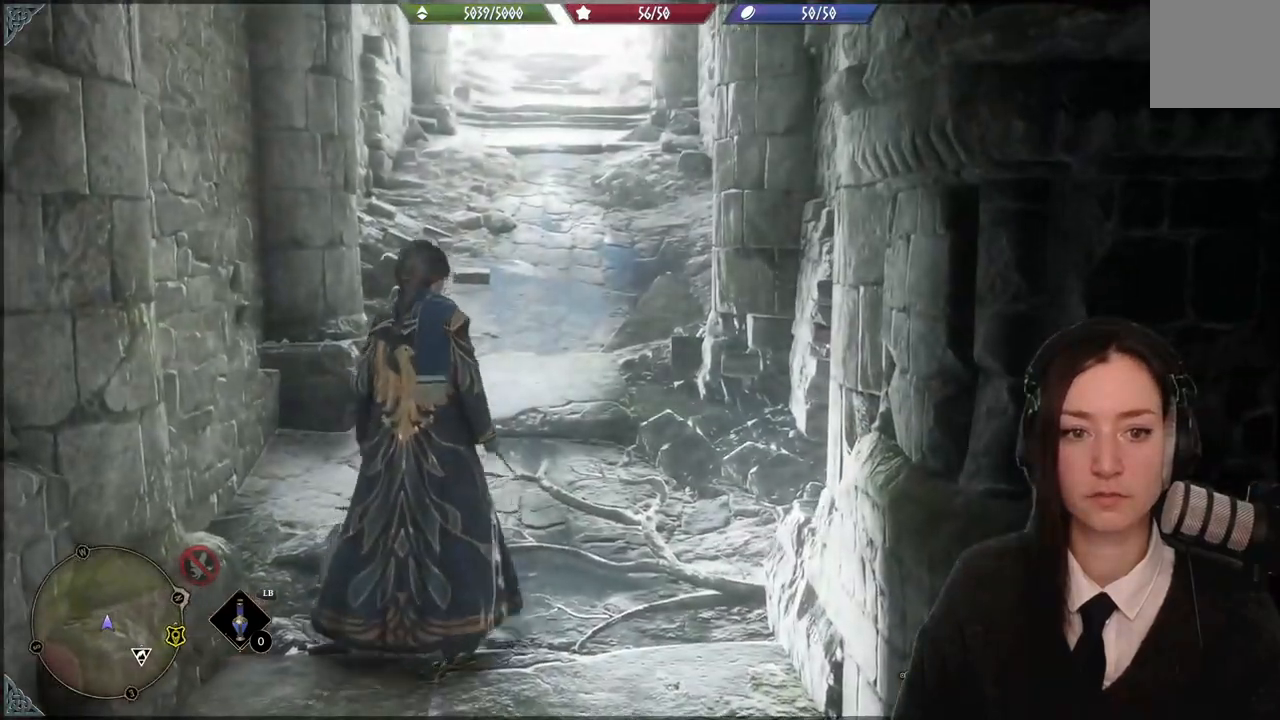
{"buttons": [], "left_stick": "up-left", "right_stick": "center", "events": [[401, "right_stick", "center"]]}
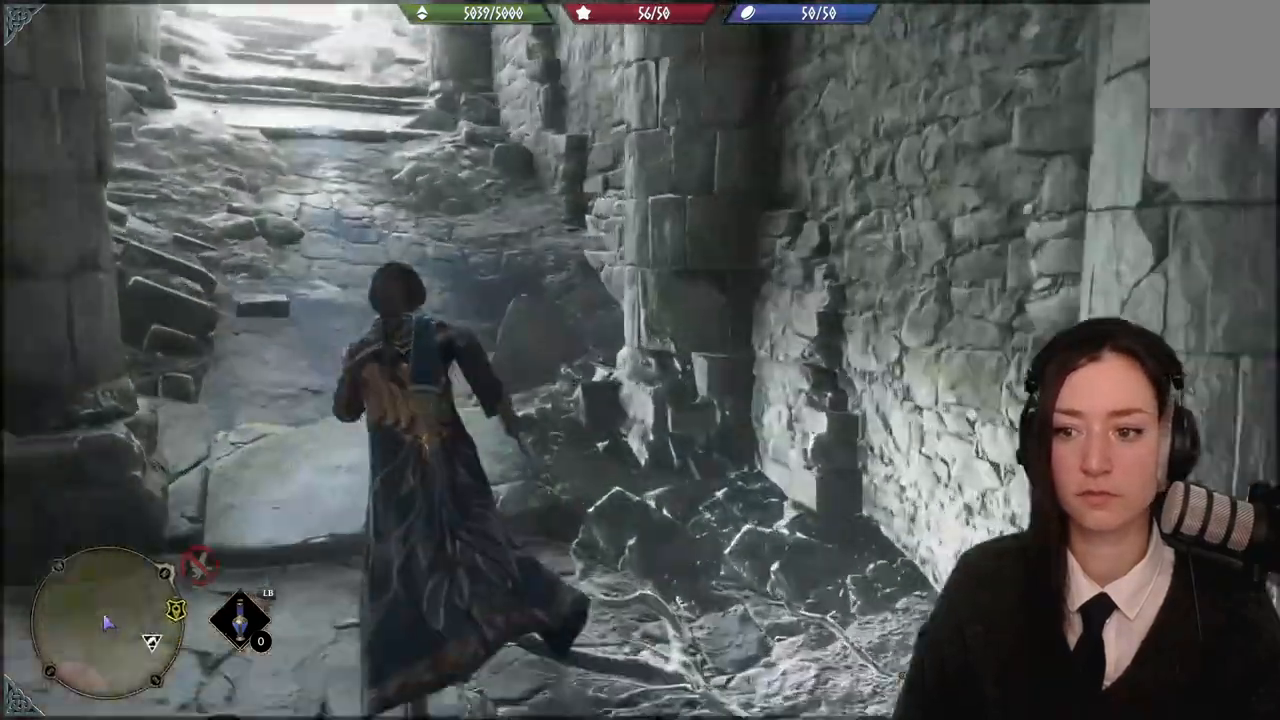
{"buttons": [], "left_stick": "up-left", "right_stick": "up-left", "events": [[100, "right_stick", "up-left"]]}